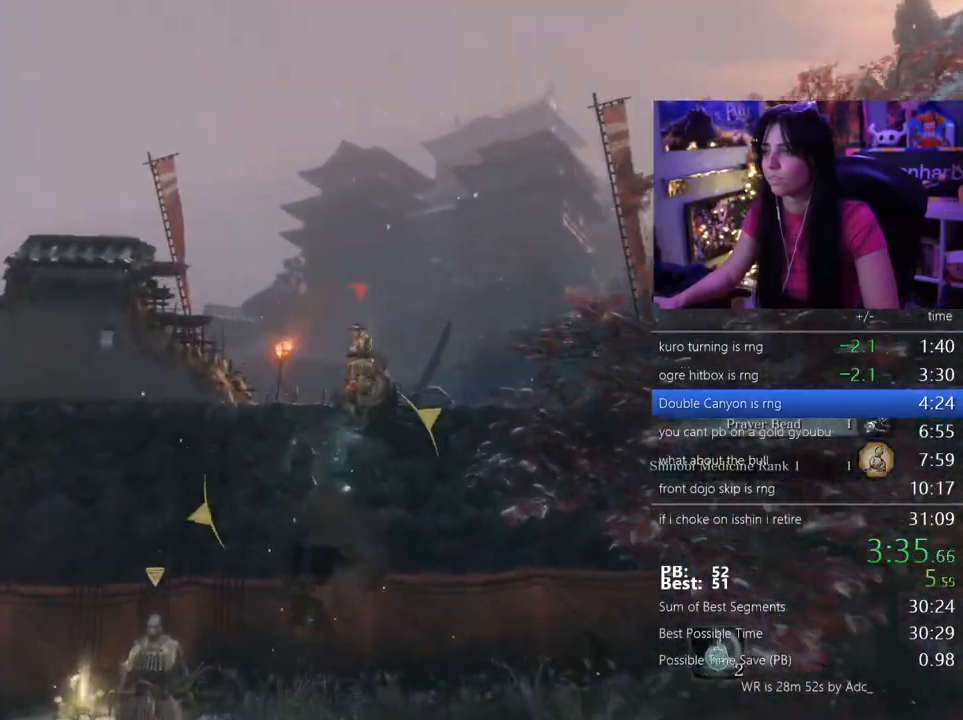
Gameplay with keyboard and mouse; each line is a JSON object with the keys and mouse buttons held at the frame after it. "events" lists presses ("down") and releases ("up") of "1", "2", "3", "4", "5", "a", "alt", "c", "caps_lock", "ctrl", "d", "e", "f", "g", "q", "r", "s", "shift", "space", "t", "tab", "v", "w", "x", "z", "mouse_left", "mouse_wheel" and "mouse_right" between this image and that frame as [ms after this image, input, new state], when the widget could be followed in between. "mouse_left", "mouse_wheel", "mouse_right" = the "left", "wheel", "right" buttons of the "mouse" list. No other keys are recorded. "wheel" means that the mouse wheel is clicked or scrolled. Not read: mouse_move.
{"keys": [], "mouse": [], "events": []}
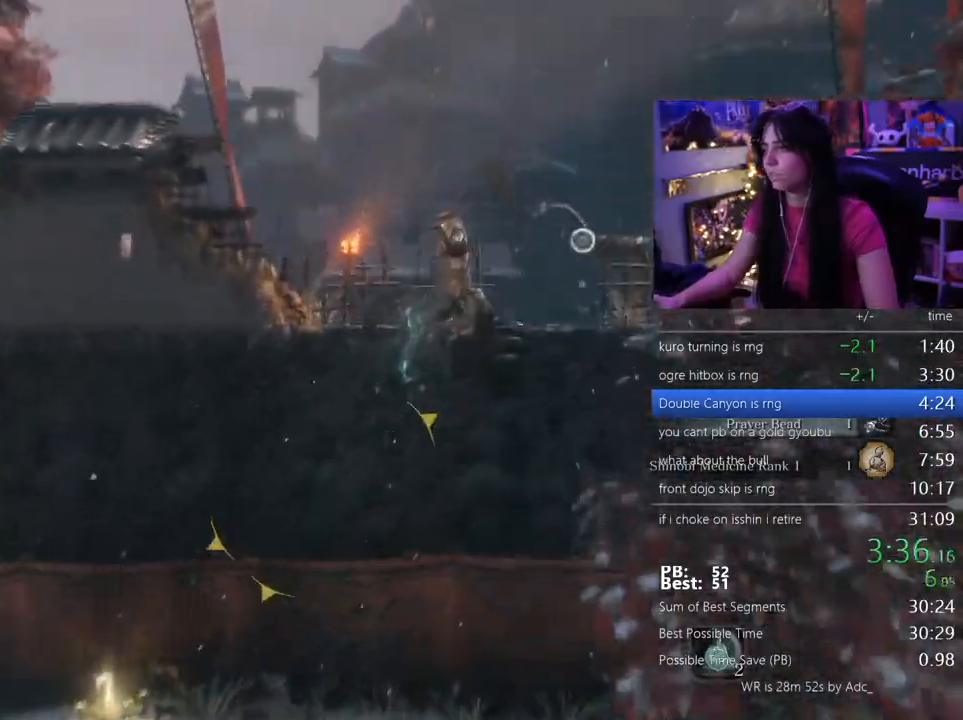
{"keys": ["shift", "w"], "mouse": [], "events": [[267, "shift", "down"], [267, "w", "down"]]}
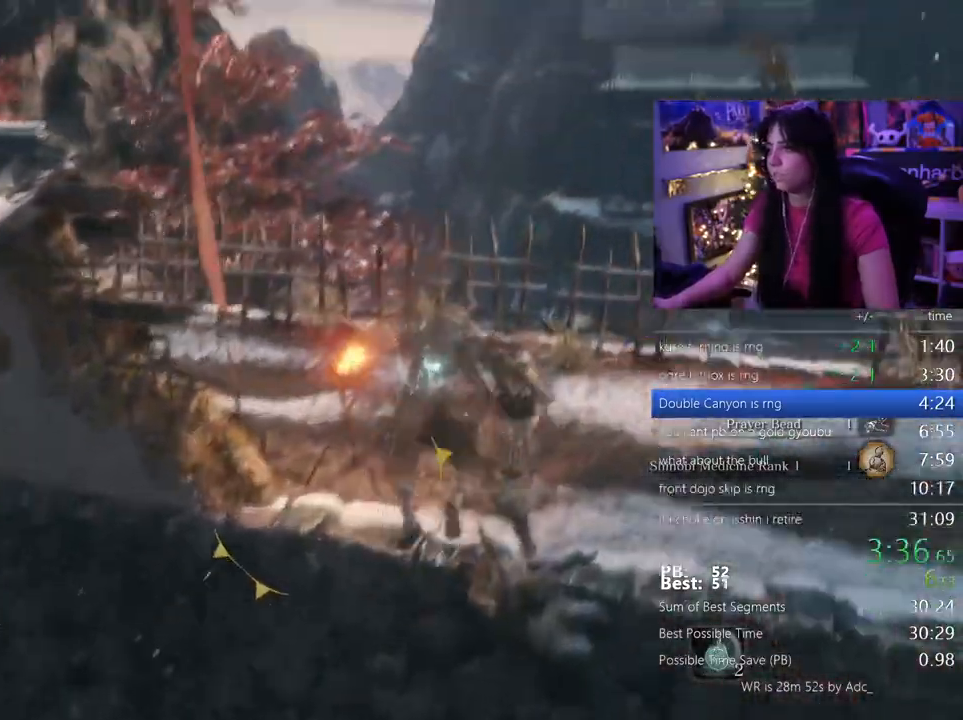
{"keys": ["shift", "w"], "mouse": []}
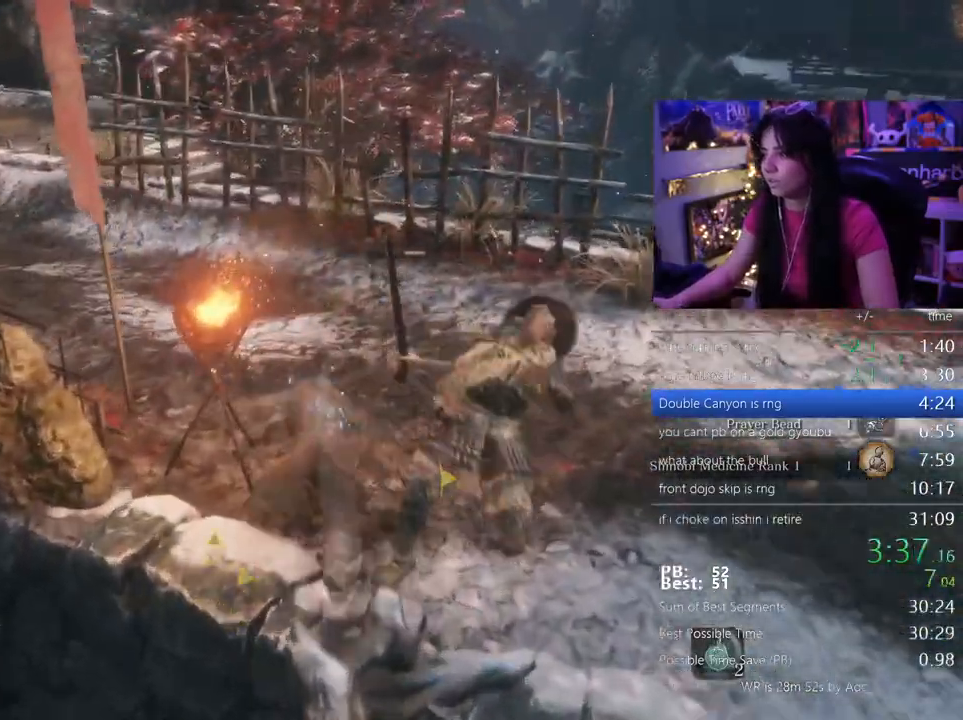
{"keys": ["shift", "w"], "mouse": [], "events": []}
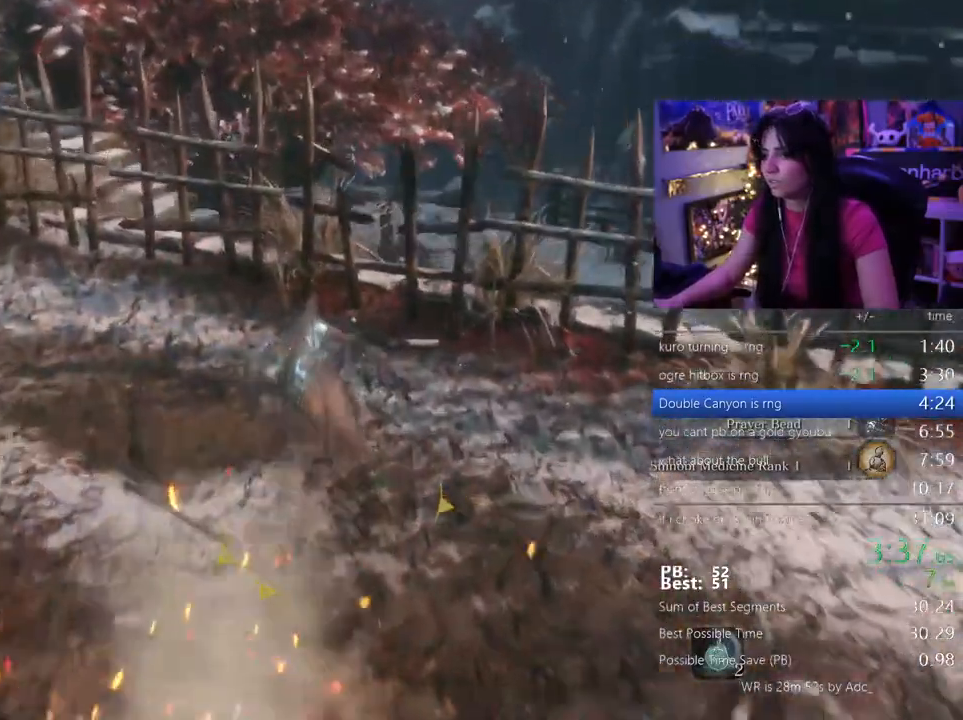
{"keys": ["shift", "w"], "mouse": [], "events": []}